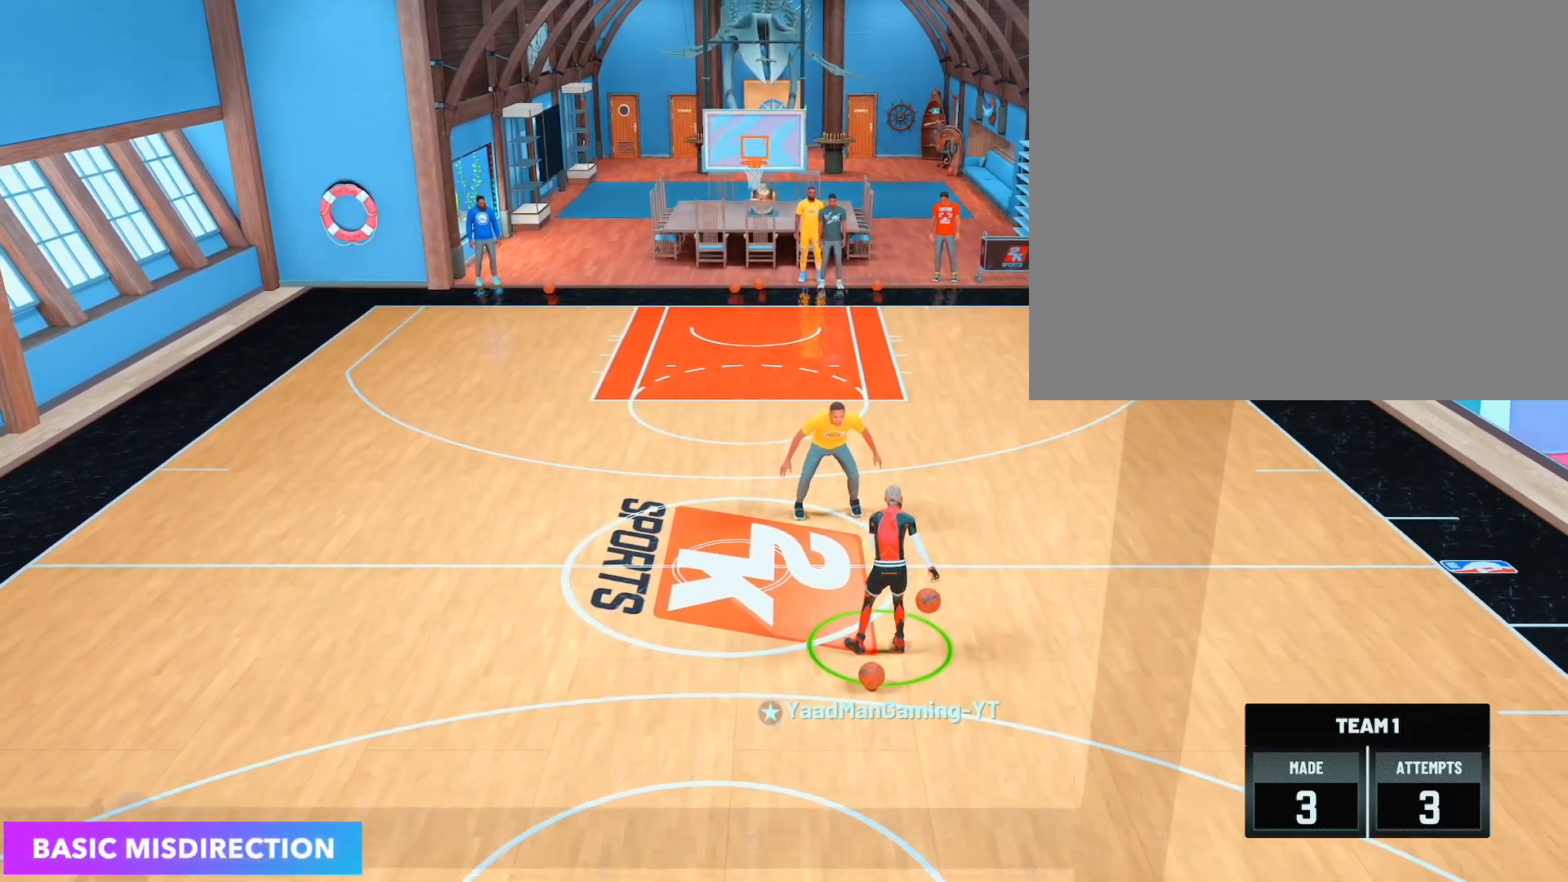
Gameplay with a controller (PlayStation layout); each line is a JSON object with the inputs held at the frame after it. "events" lists button and stick changes between this image and that frame as [ms after this image, input, new state], when the widget could be followed in between. Not read: L3 R3.
{"buttons": ["R2"], "left_stick": "center", "right_stick": "center", "events": []}
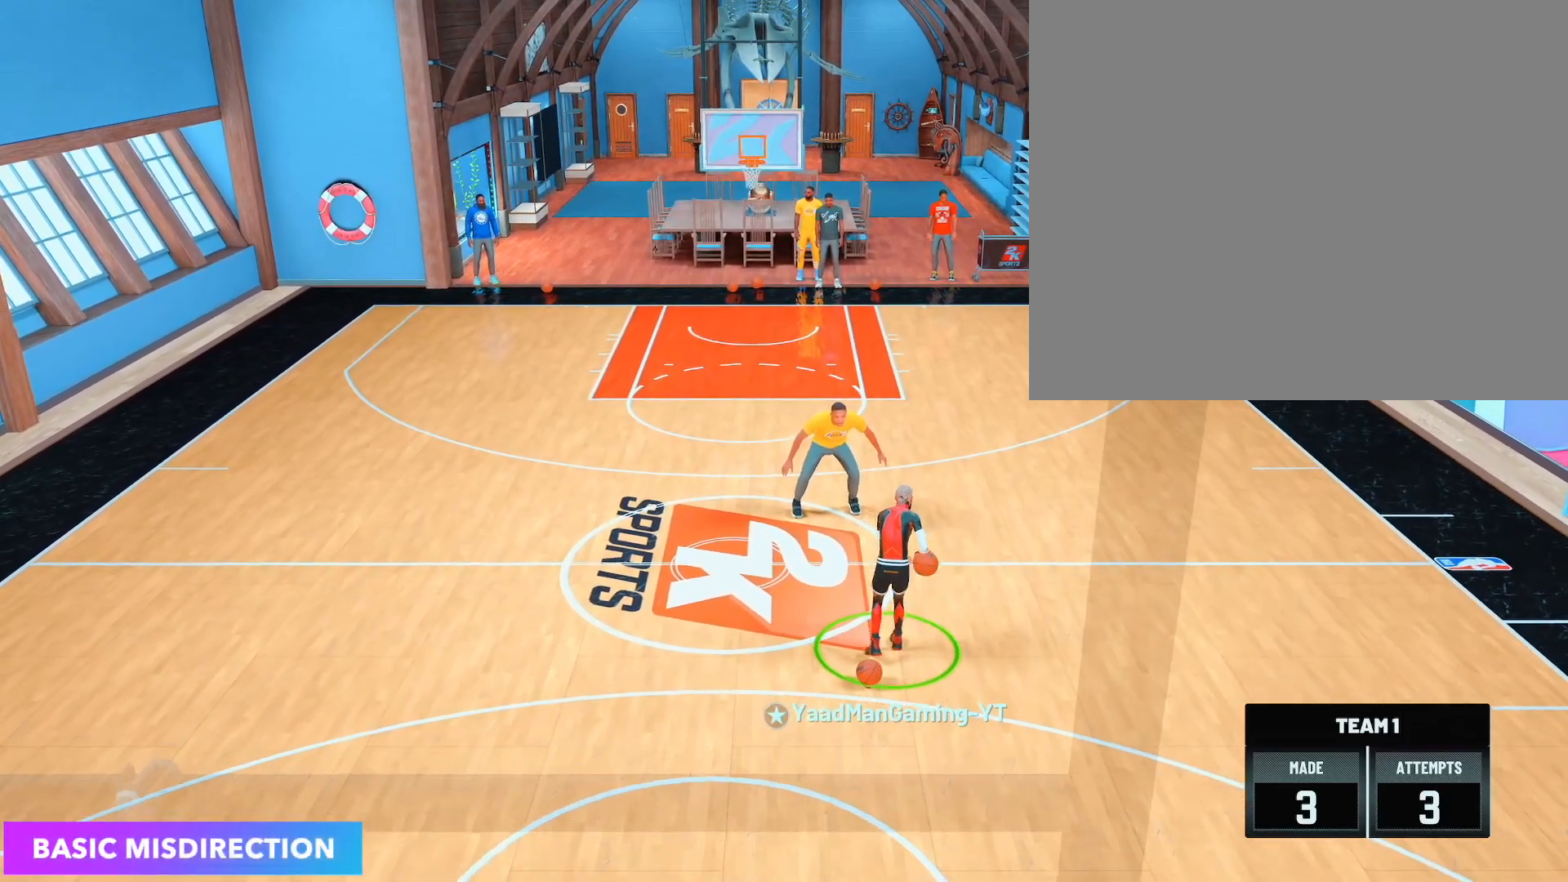
{"buttons": ["R2"], "left_stick": "center", "right_stick": "center", "events": []}
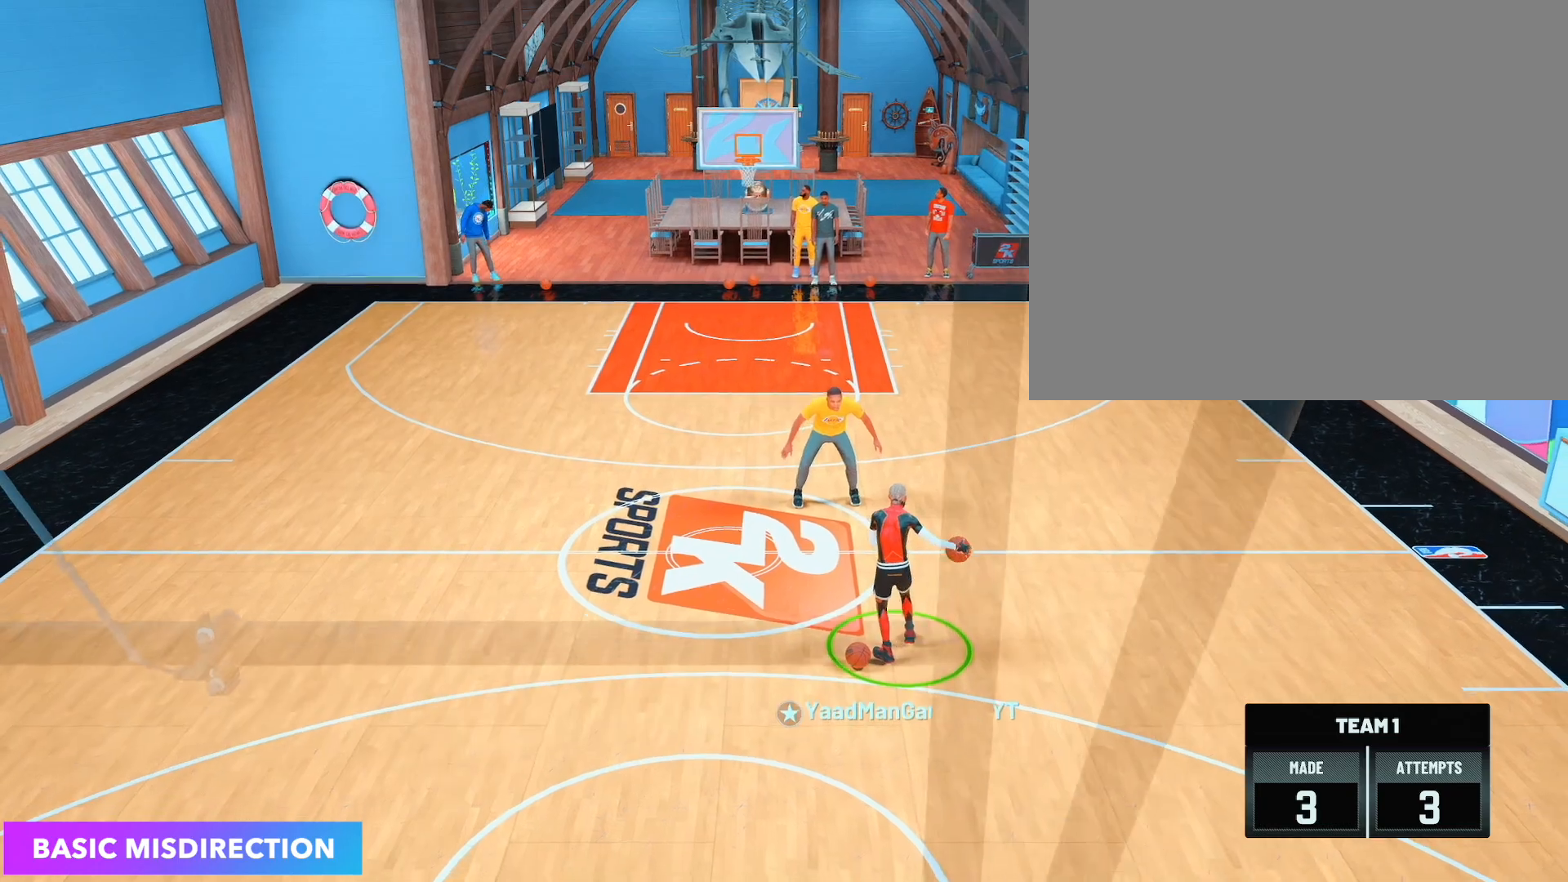
{"buttons": ["R2"], "left_stick": "center", "right_stick": "center", "events": []}
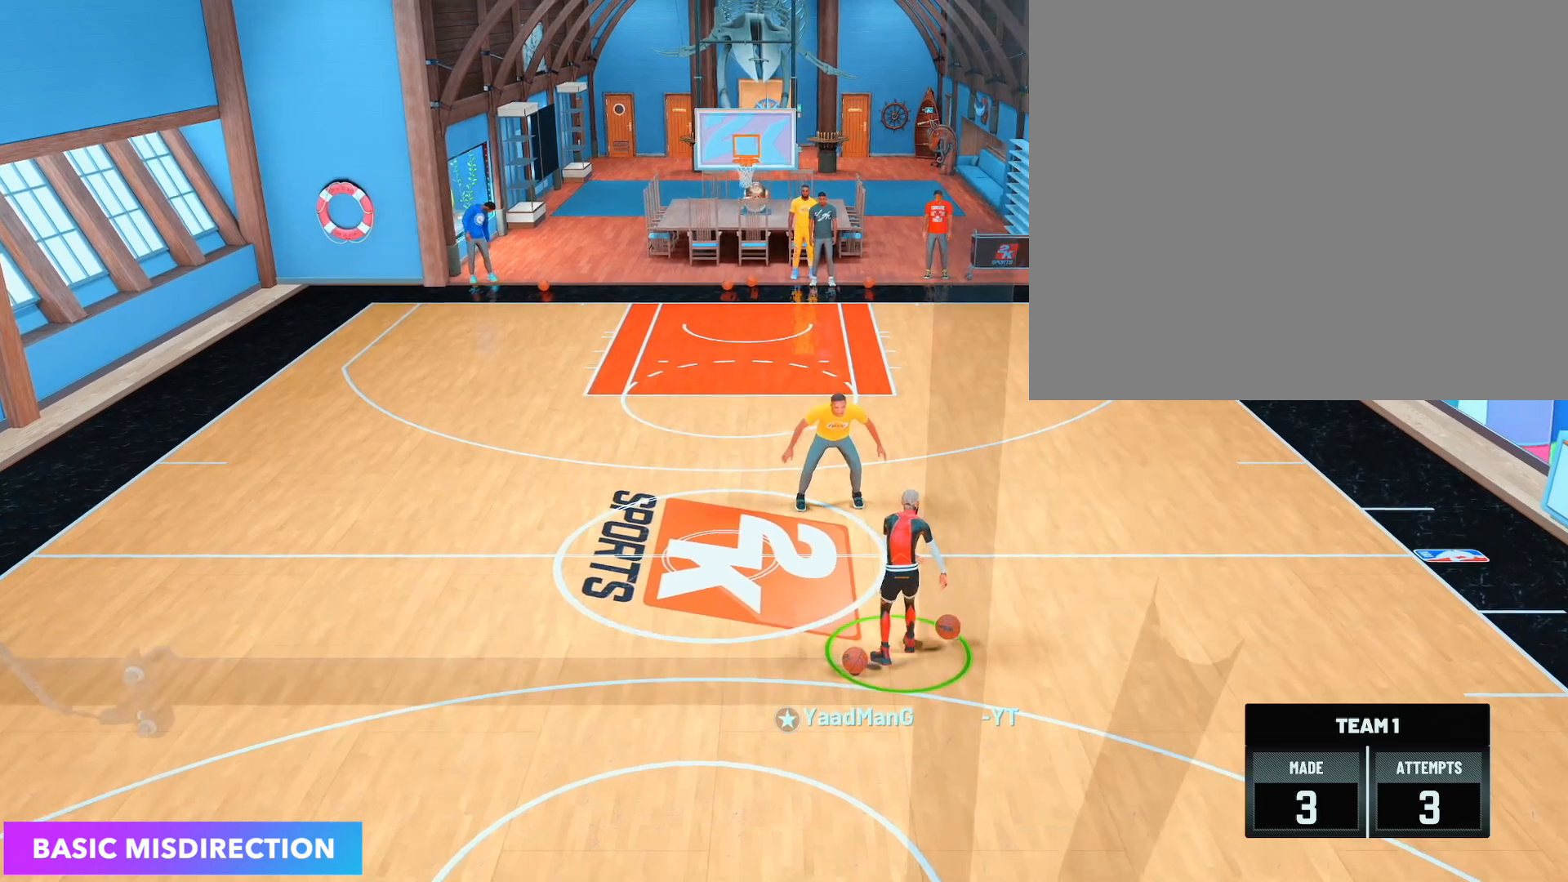
{"buttons": ["R2"], "left_stick": "center", "right_stick": "center", "events": []}
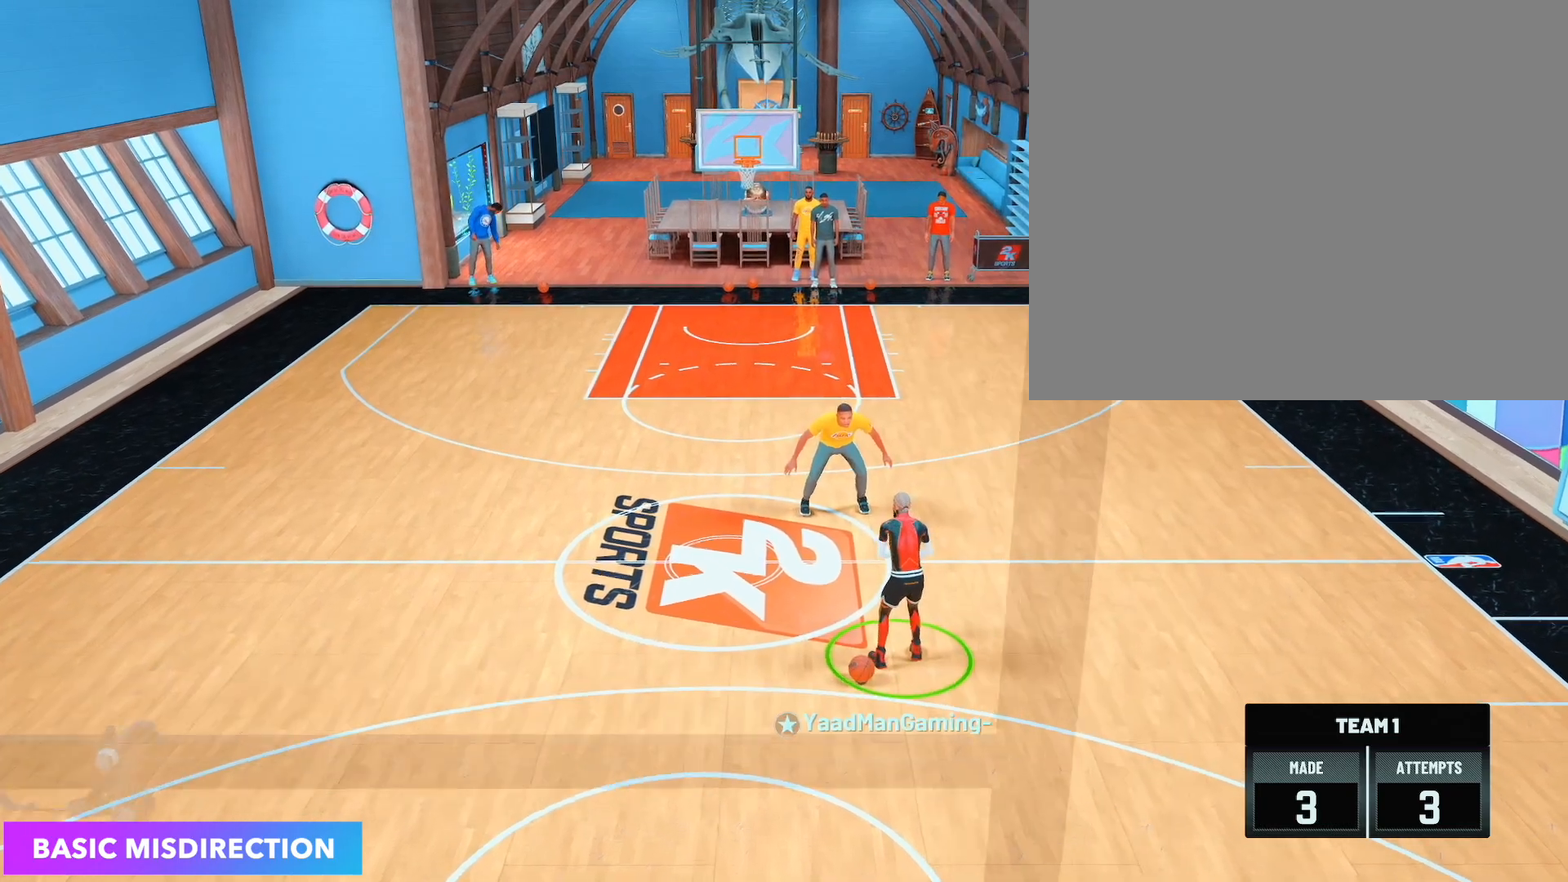
{"buttons": ["R2"], "left_stick": "center", "right_stick": "center", "events": []}
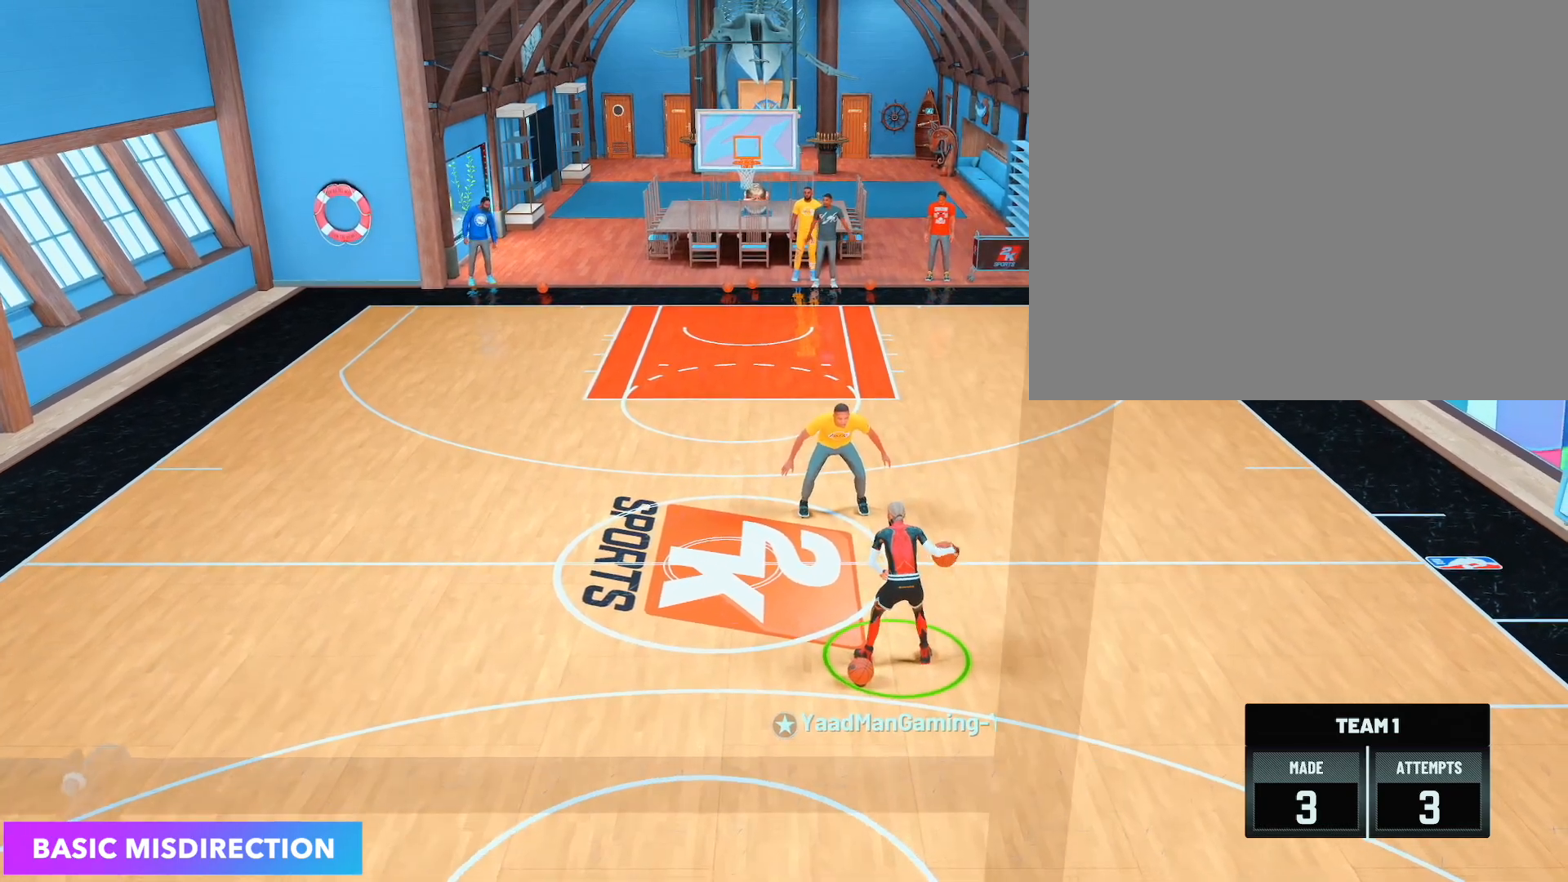
{"buttons": ["R2"], "left_stick": "center", "right_stick": "center", "events": []}
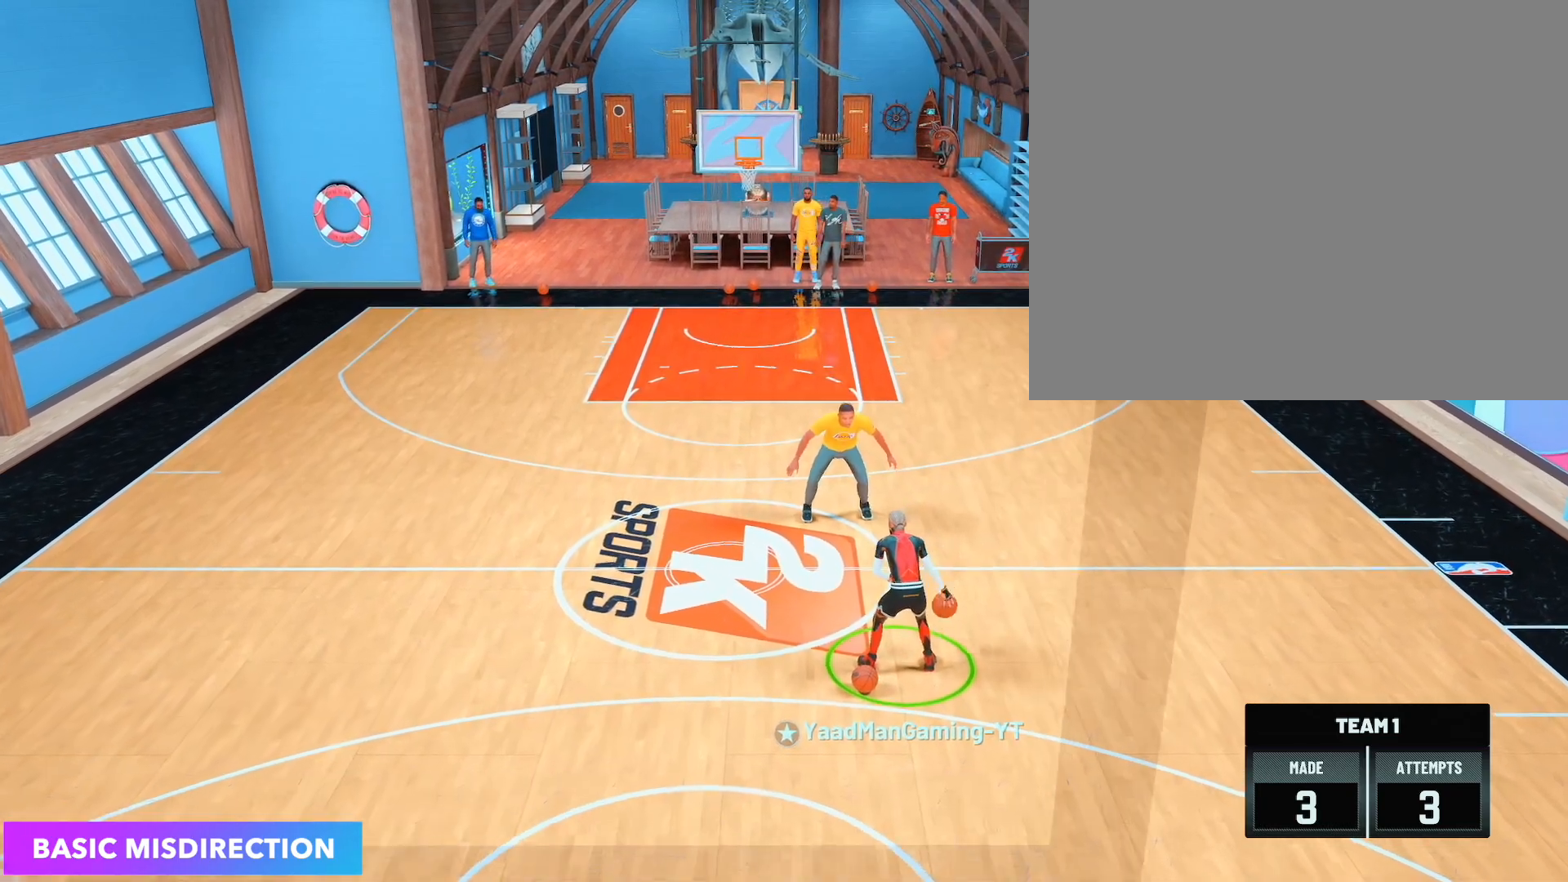
{"buttons": ["R2"], "left_stick": "center", "right_stick": "center", "events": []}
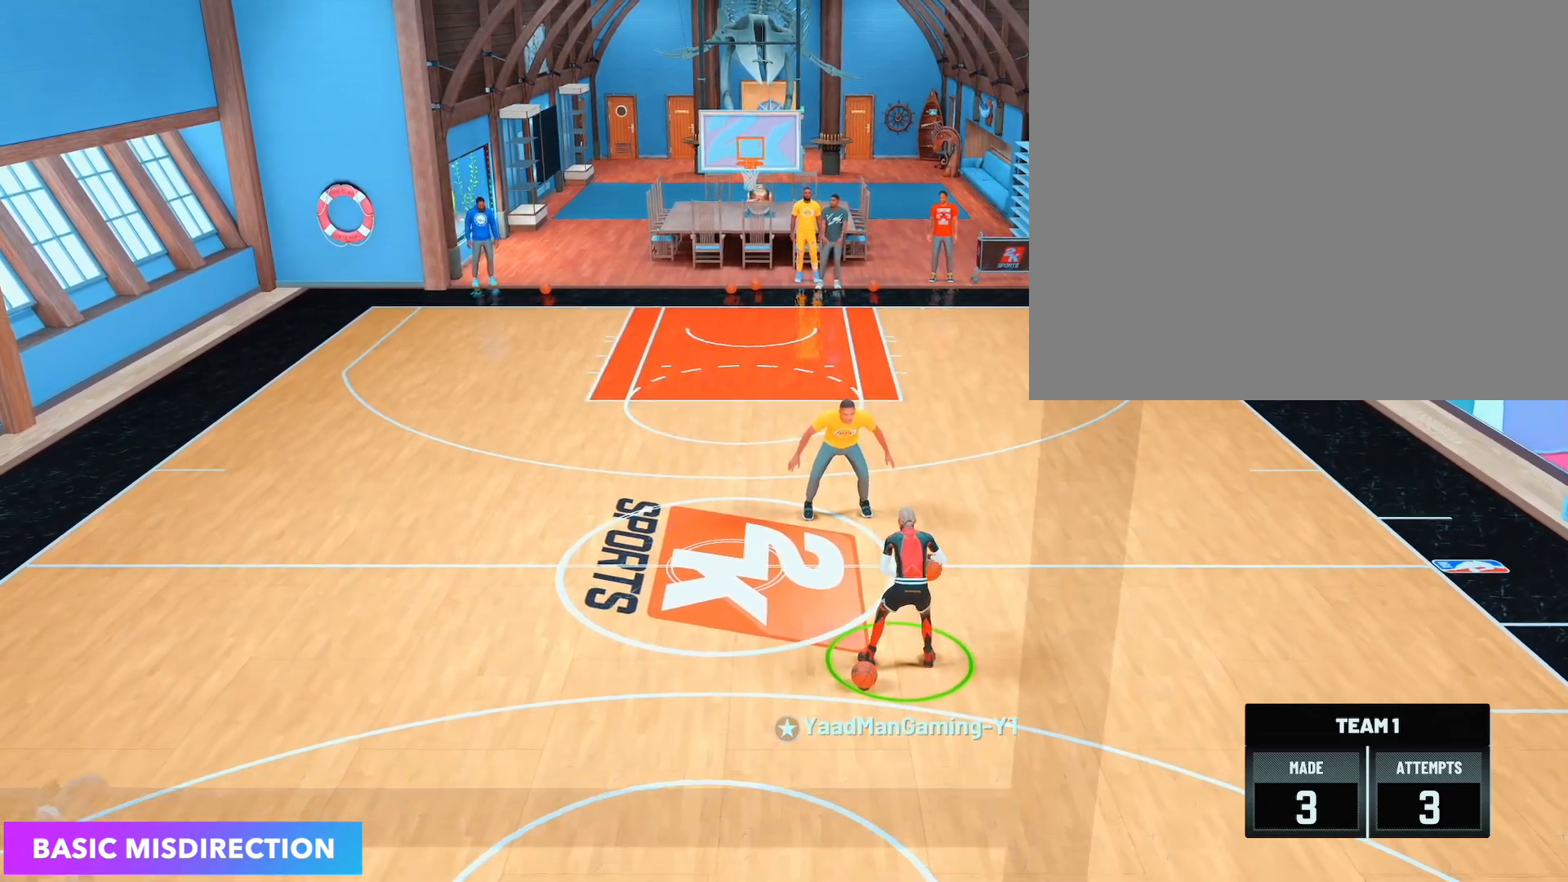
{"buttons": ["R2"], "left_stick": "center", "right_stick": "center", "events": []}
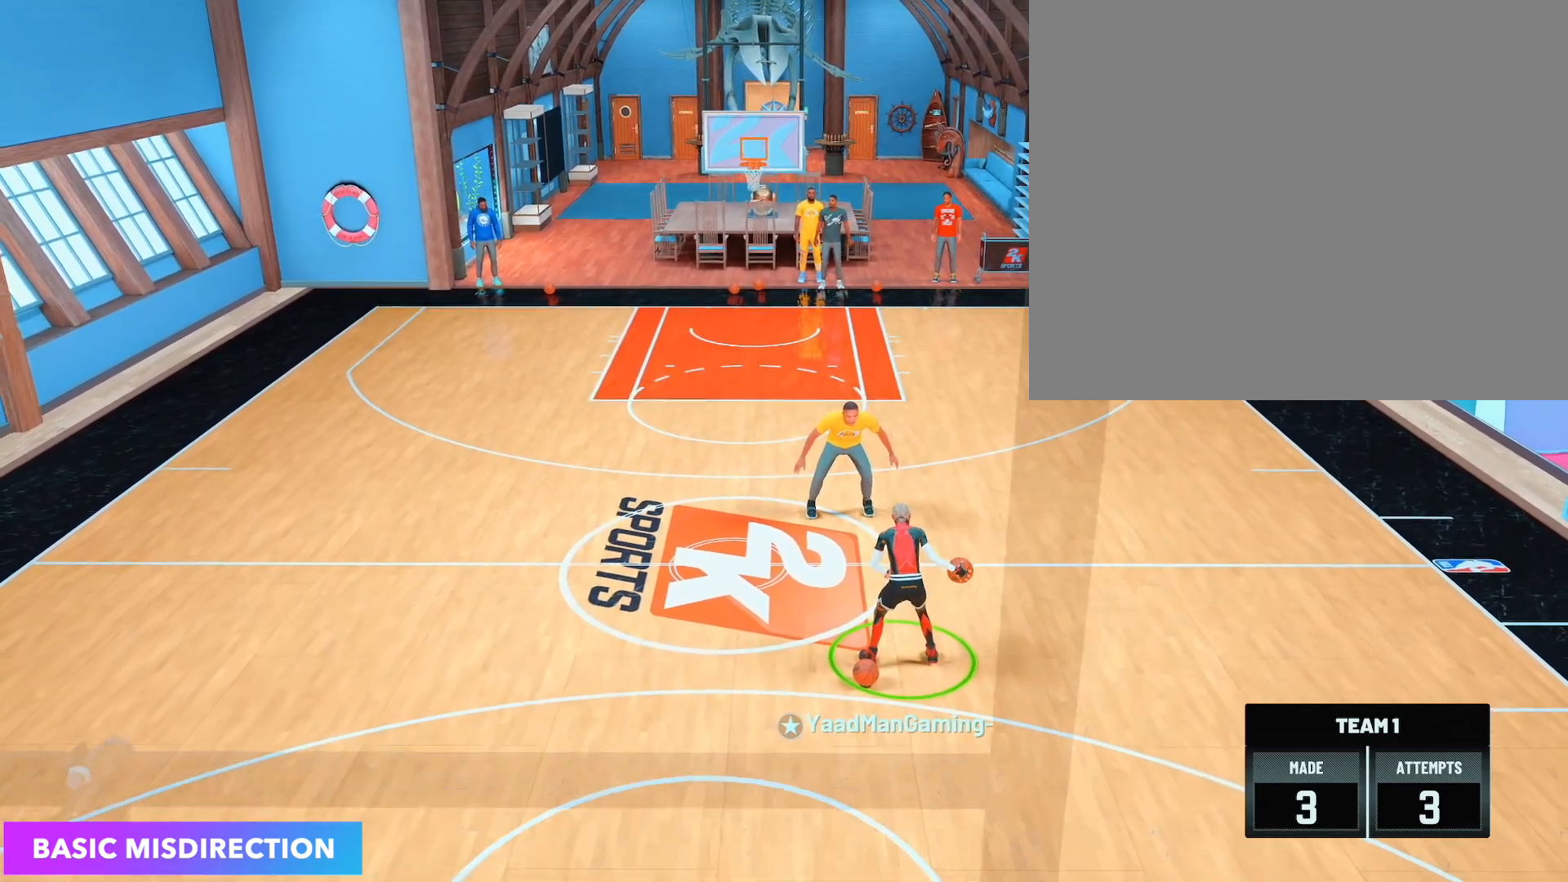
{"buttons": ["R2"], "left_stick": "center", "right_stick": "center", "events": []}
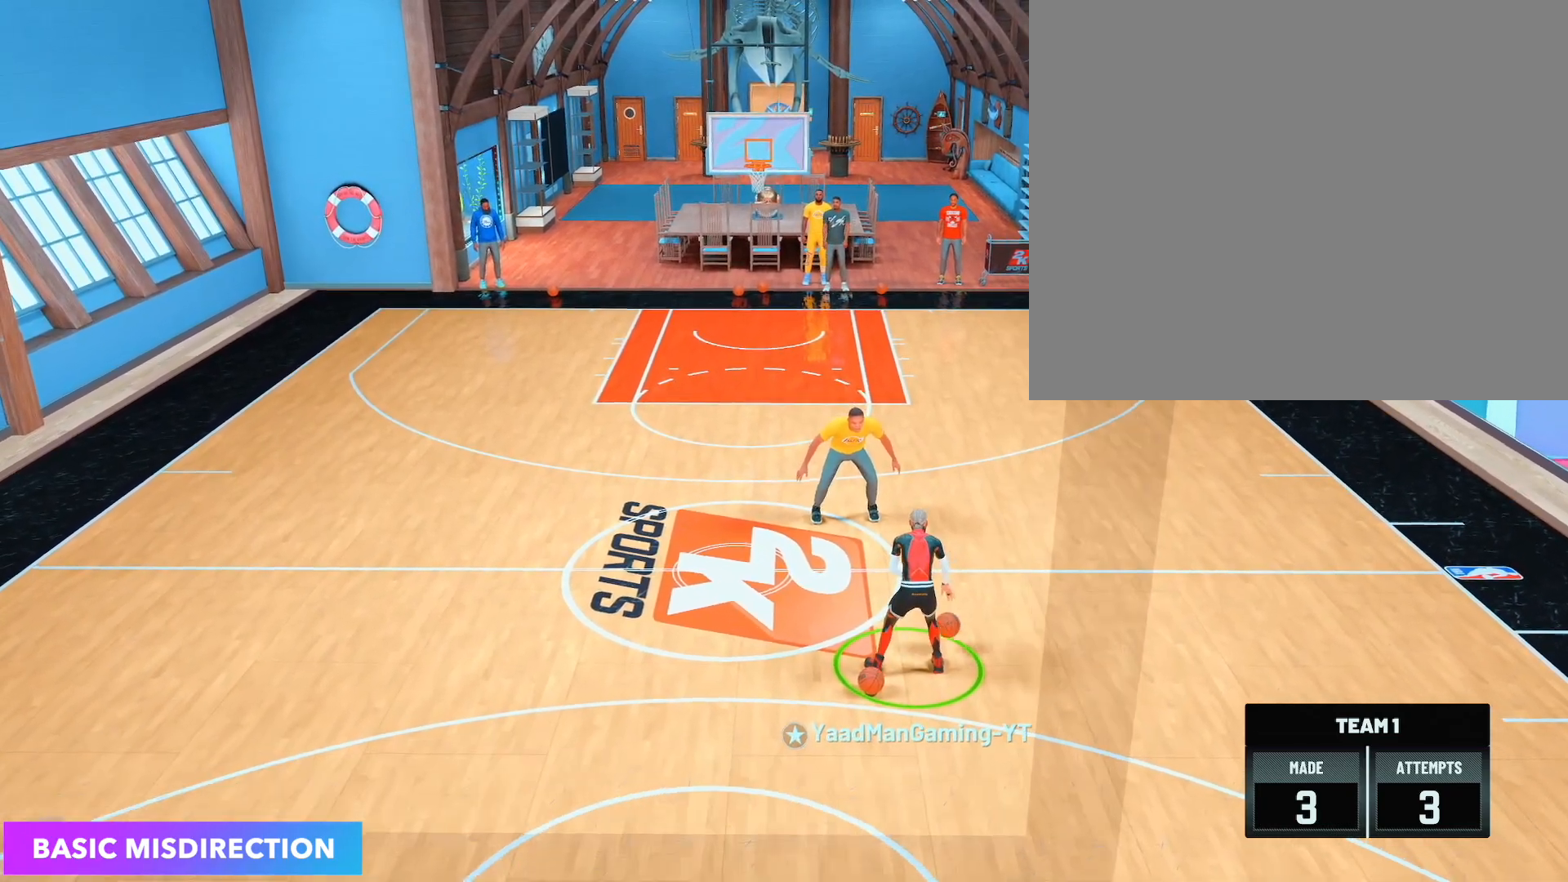
{"buttons": ["R2"], "left_stick": "center", "right_stick": "center", "events": []}
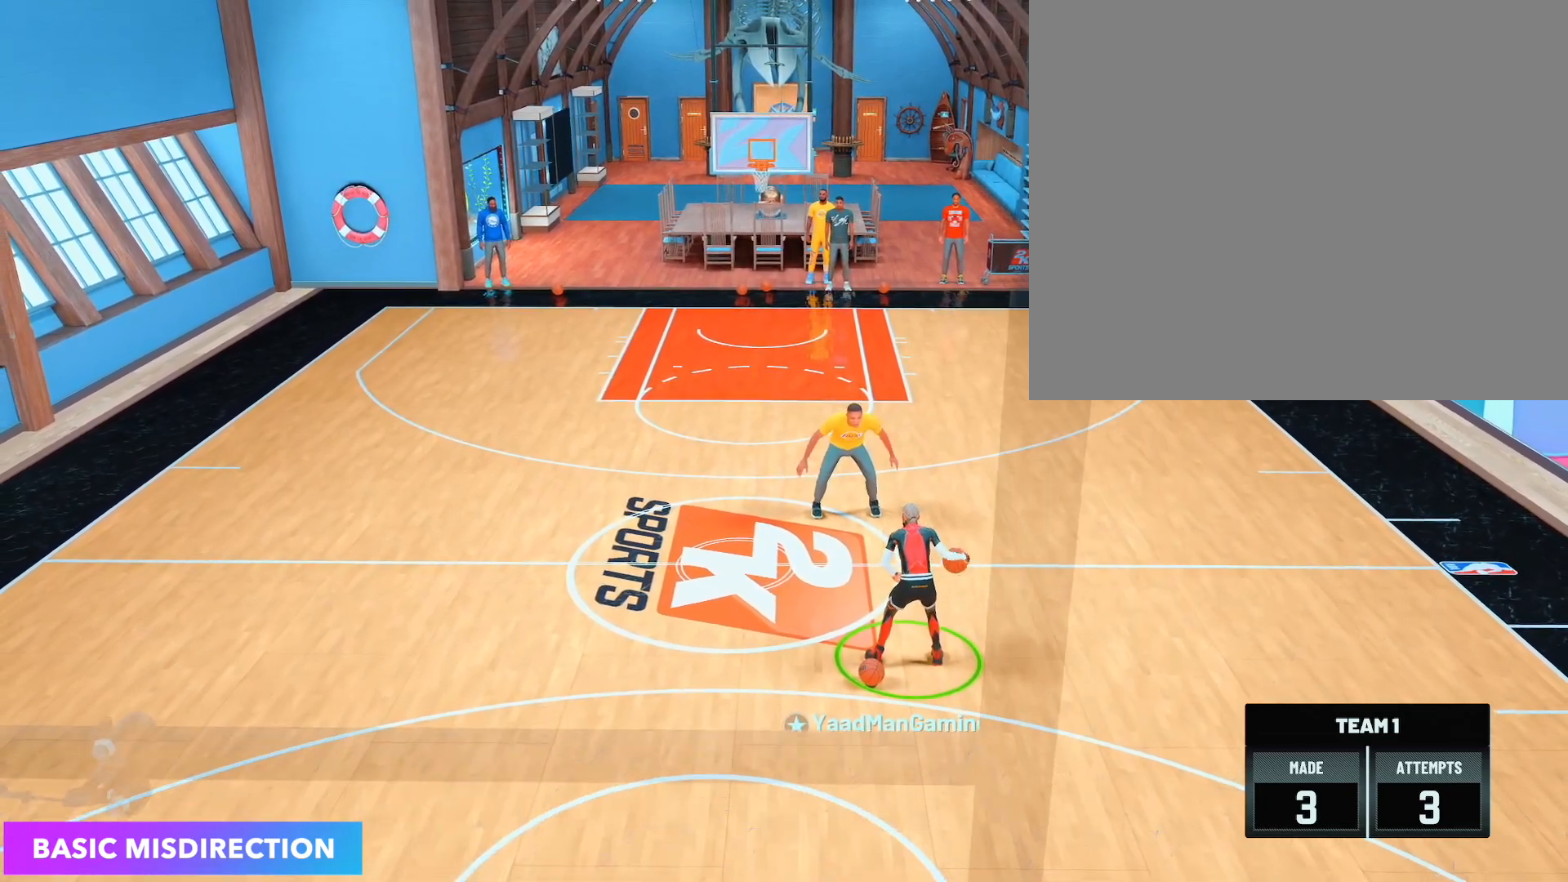
{"buttons": ["R2"], "left_stick": "center", "right_stick": "center", "events": []}
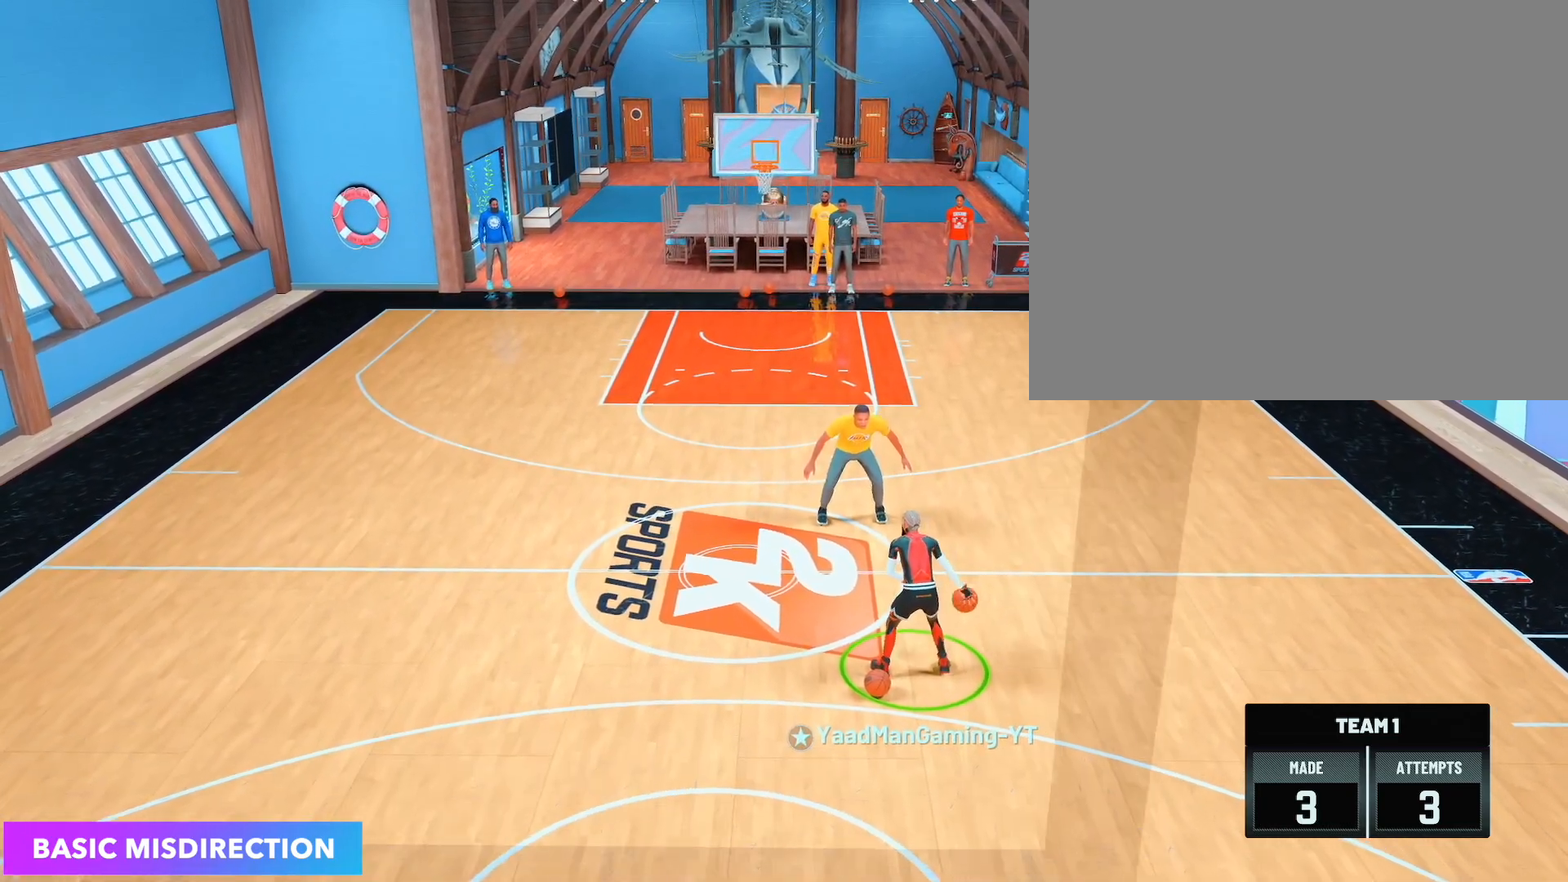
{"buttons": ["R2"], "left_stick": "center", "right_stick": "center", "events": []}
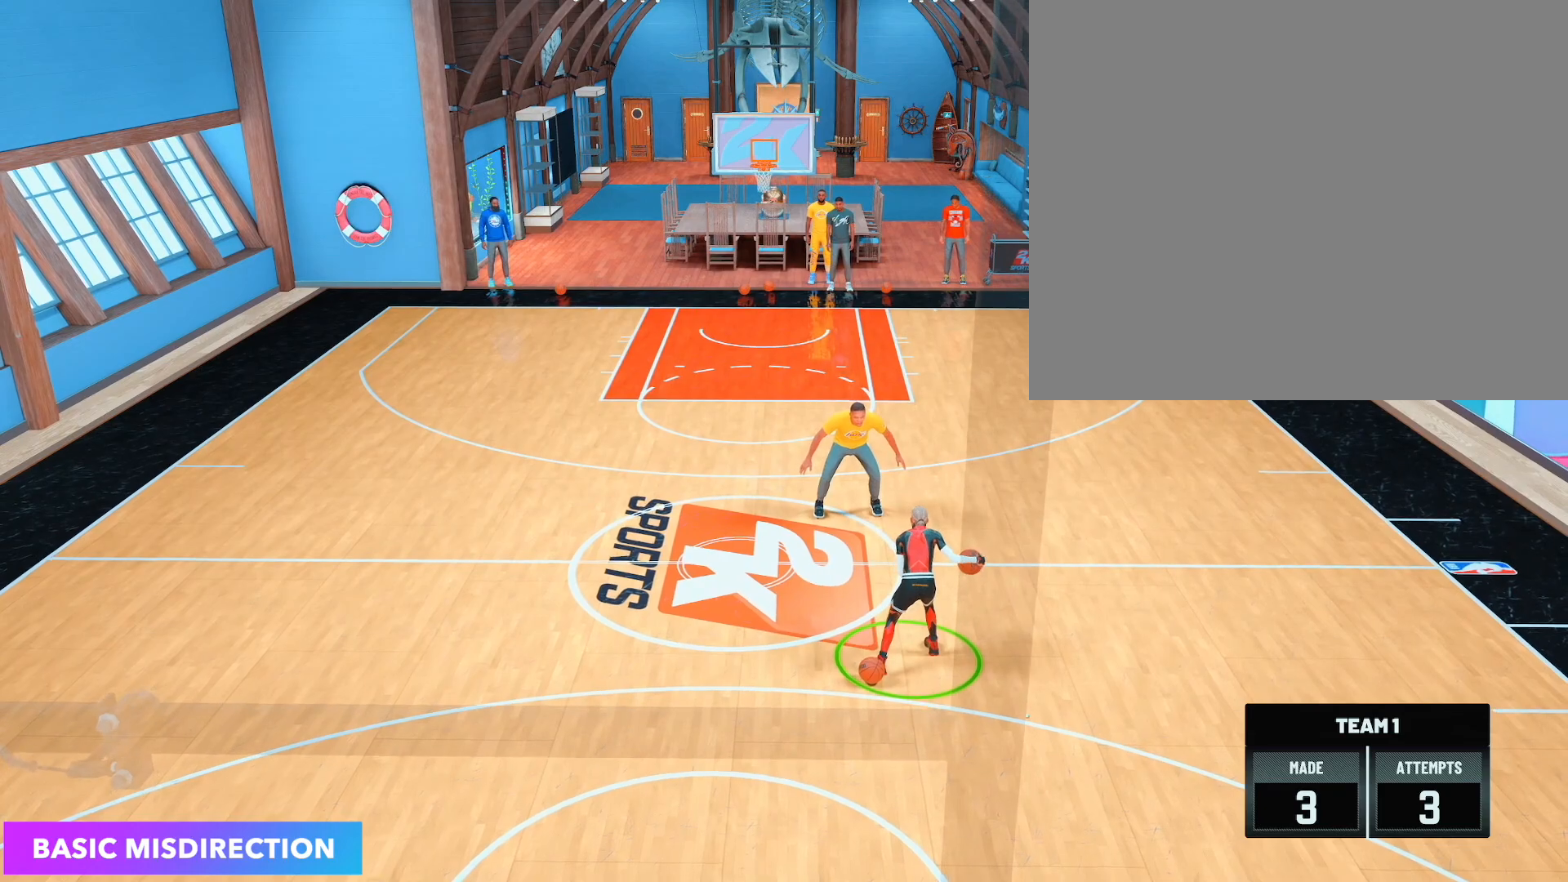
{"buttons": [], "left_stick": "center", "right_stick": "center", "events": [[217, "R2", "up"], [367, "right_stick", "up-left"], [500, "right_stick", "center"]]}
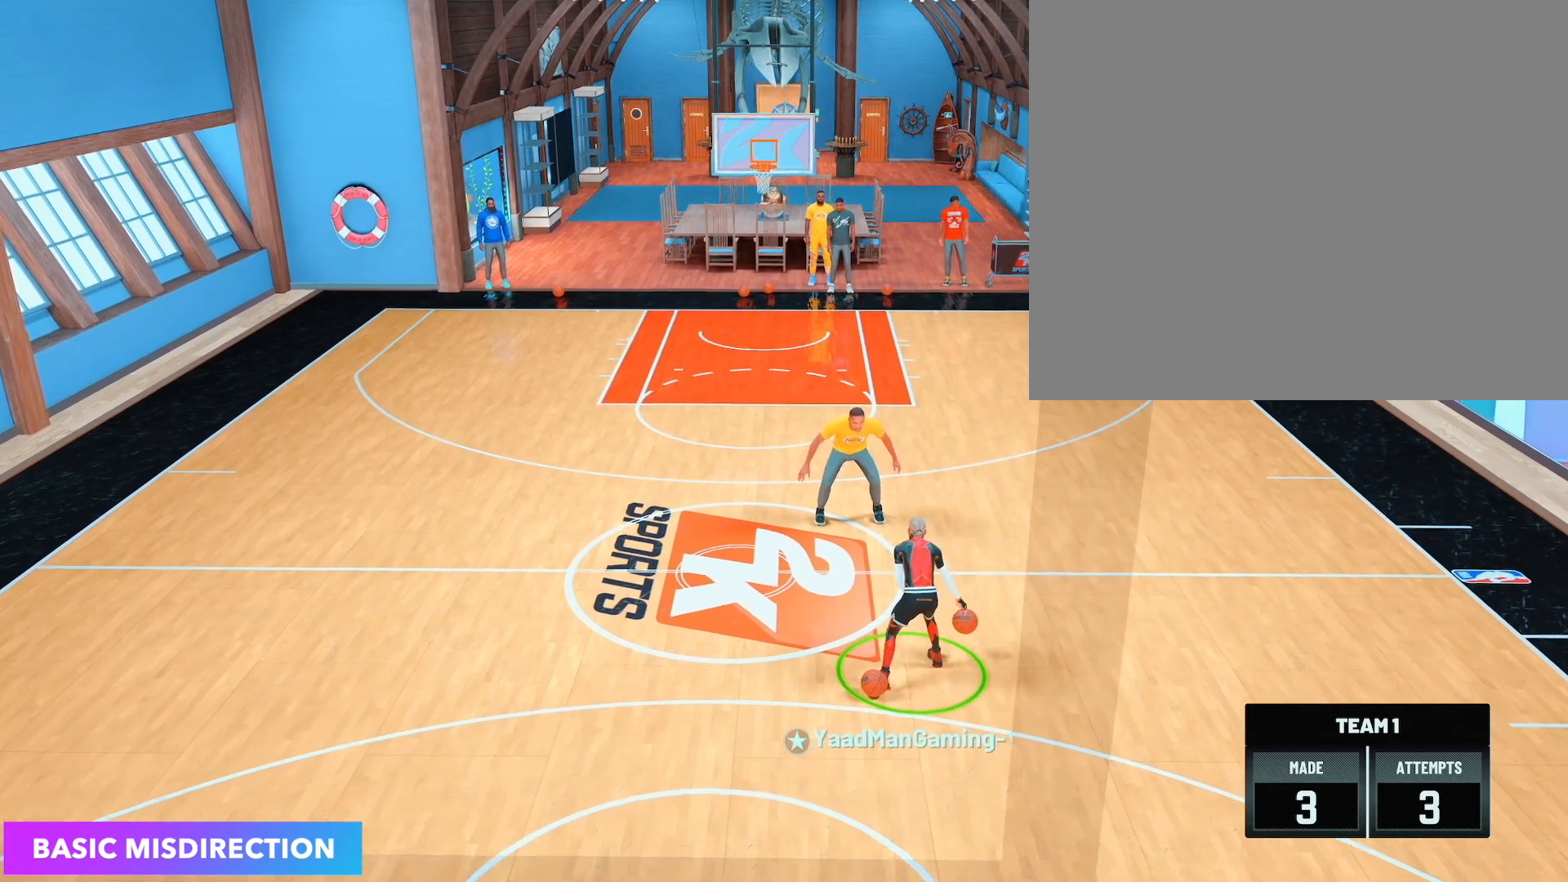
{"buttons": [], "left_stick": "center", "right_stick": "center", "events": []}
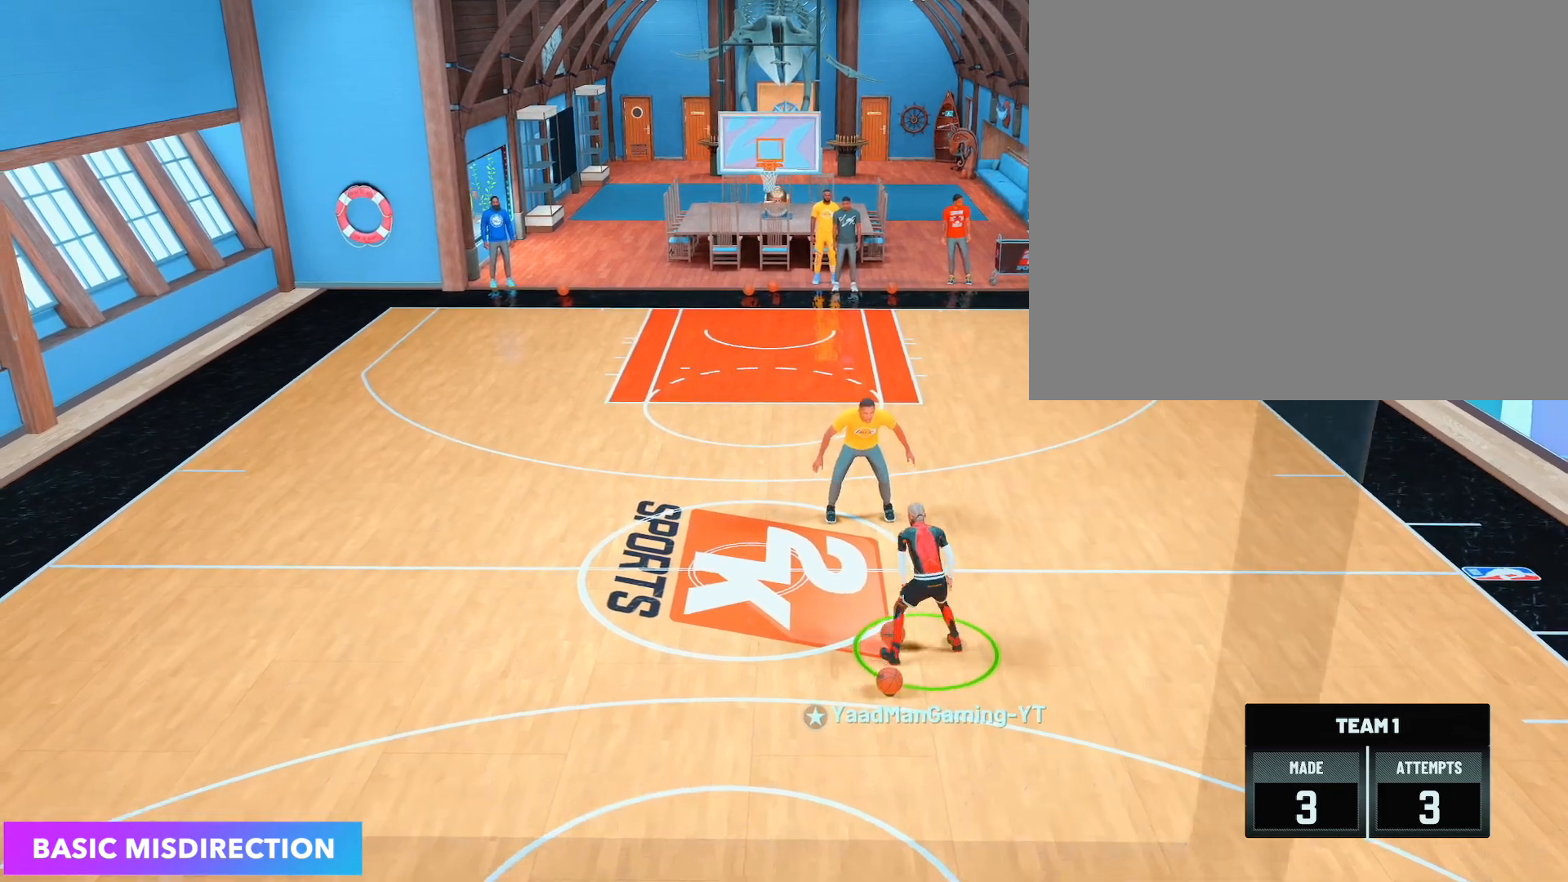
{"buttons": [], "left_stick": "center", "right_stick": "center", "events": []}
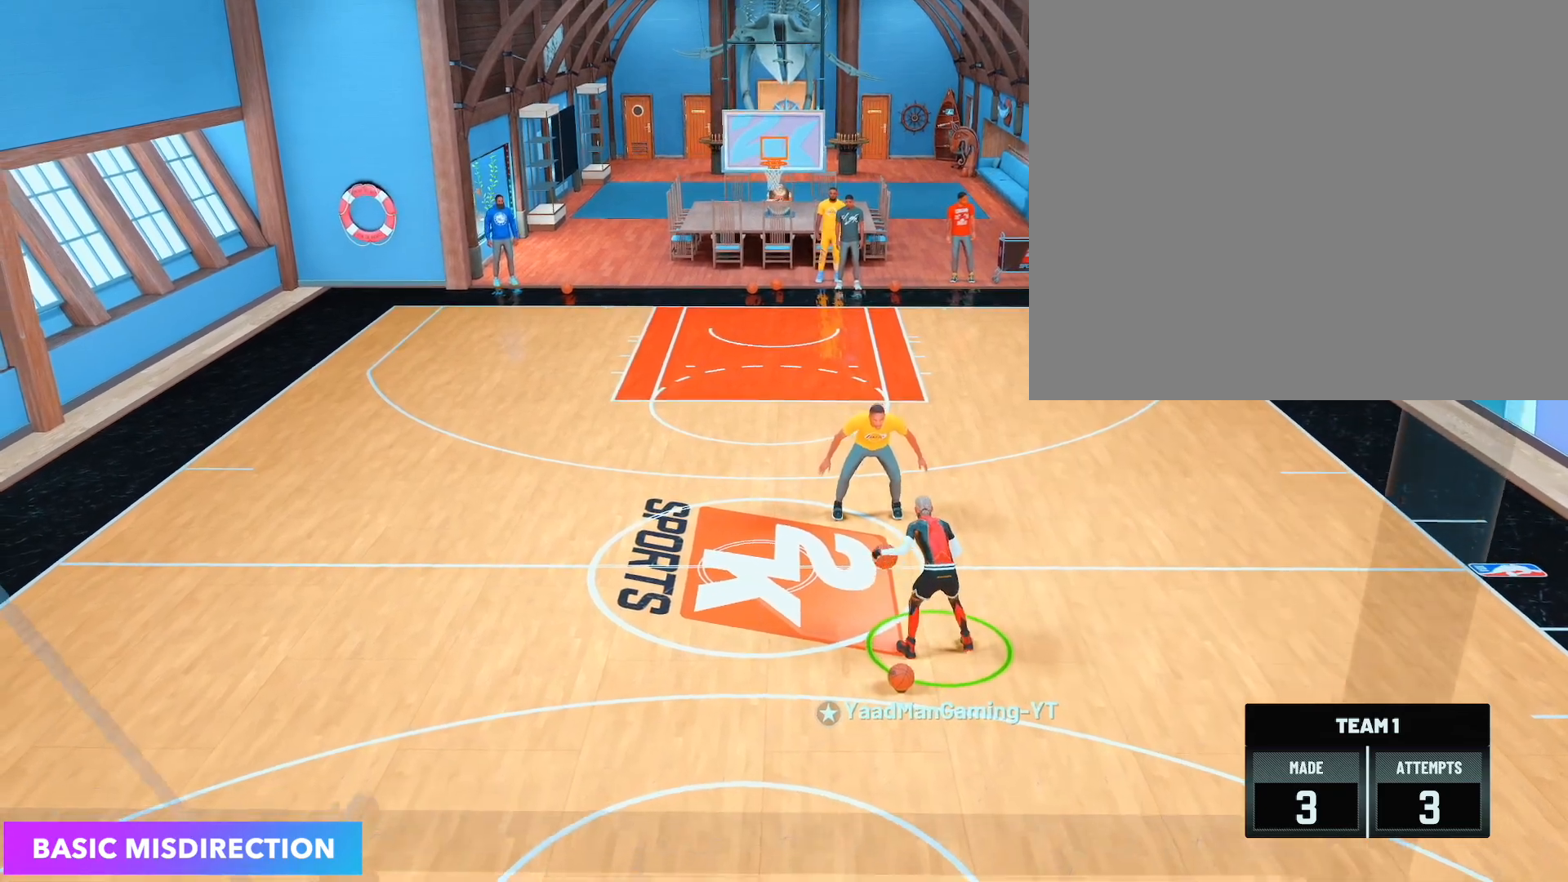
{"buttons": ["R2"], "left_stick": "up-right", "right_stick": "center", "events": [[250, "R2", "down"], [283, "left_stick", "up-right"]]}
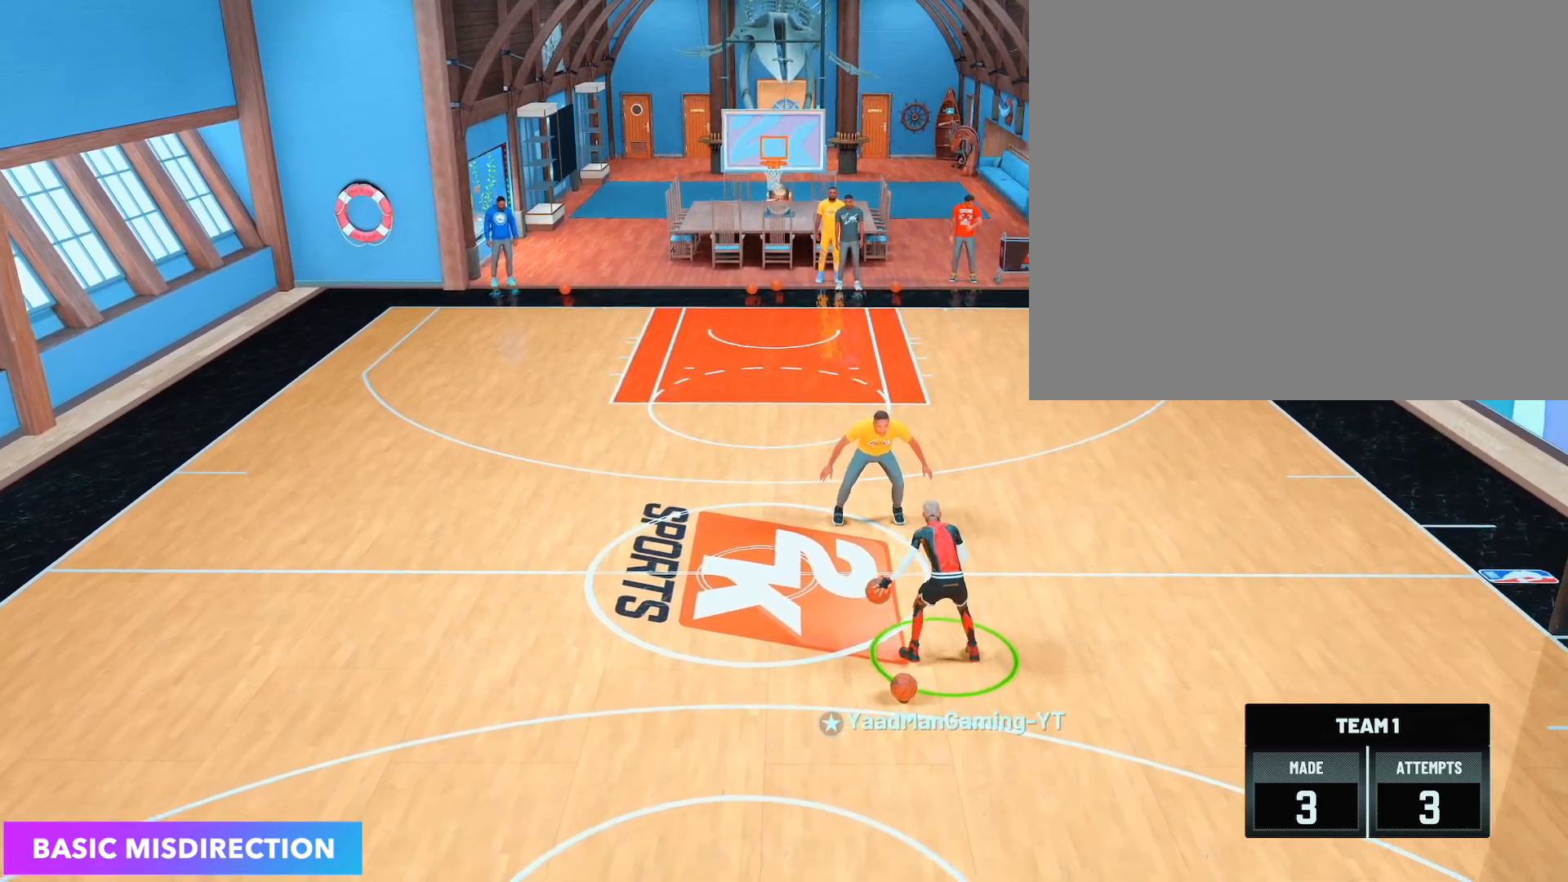
{"buttons": ["R2"], "left_stick": "right", "right_stick": "center", "events": [[400, "left_stick", "right"]]}